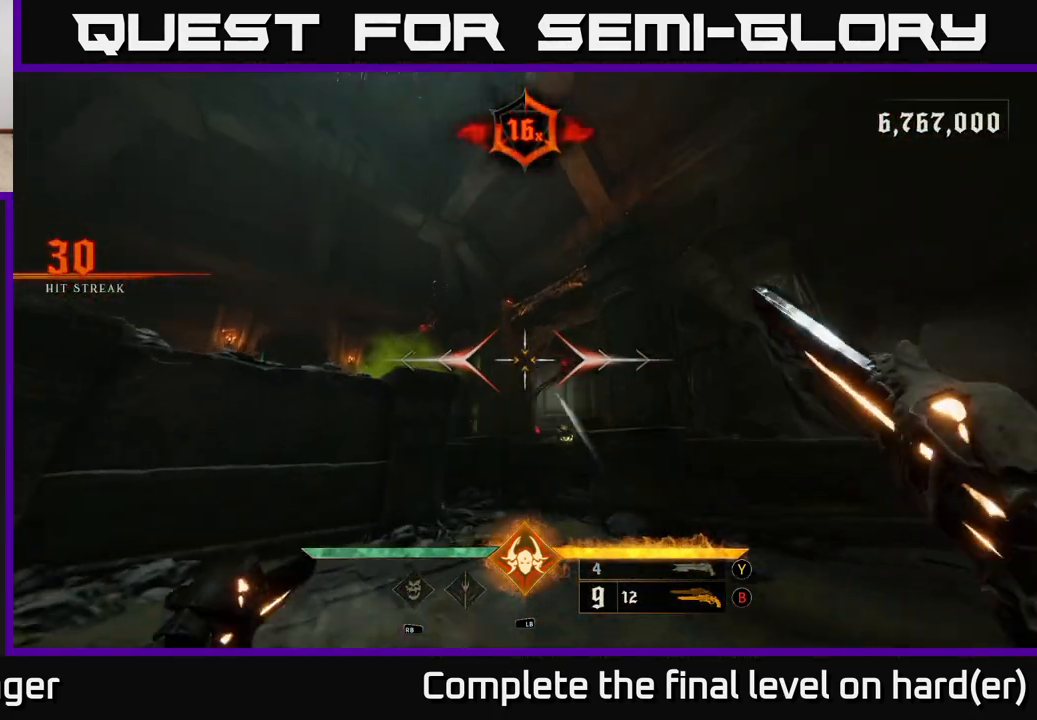
Gameplay with a controller (Xbox layout); each line is a JSON object with the inputs held at the frame after it. "events" lists button and stick changes between this image and that frame as [ms after this image, input, new state], when the widget could be followed in between.
{"buttons": [], "left_stick": "down", "right_stick": "center", "events": [[183, "right_stick", "down"], [283, "R2", "down"], [283, "right_stick", "center"], [383, "R2", "up"]]}
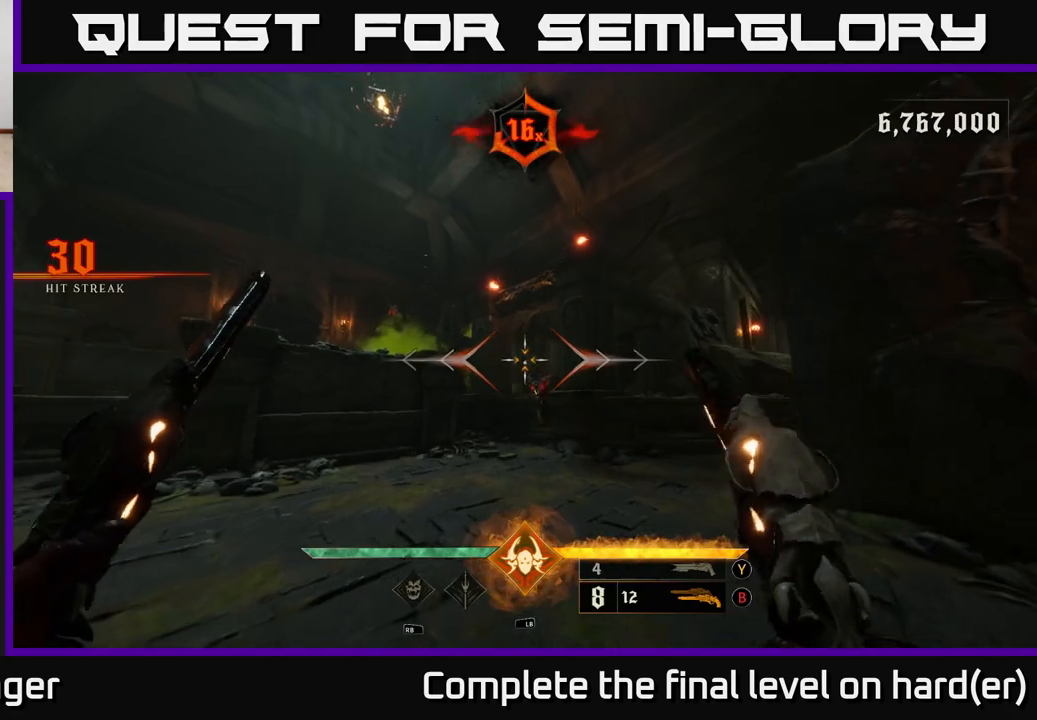
{"buttons": [], "left_stick": "up", "right_stick": "center", "events": [[100, "right_stick", "down"], [250, "R2", "down"], [283, "right_stick", "center"], [367, "R2", "up"], [433, "left_stick", "center"], [483, "left_stick", "up"]]}
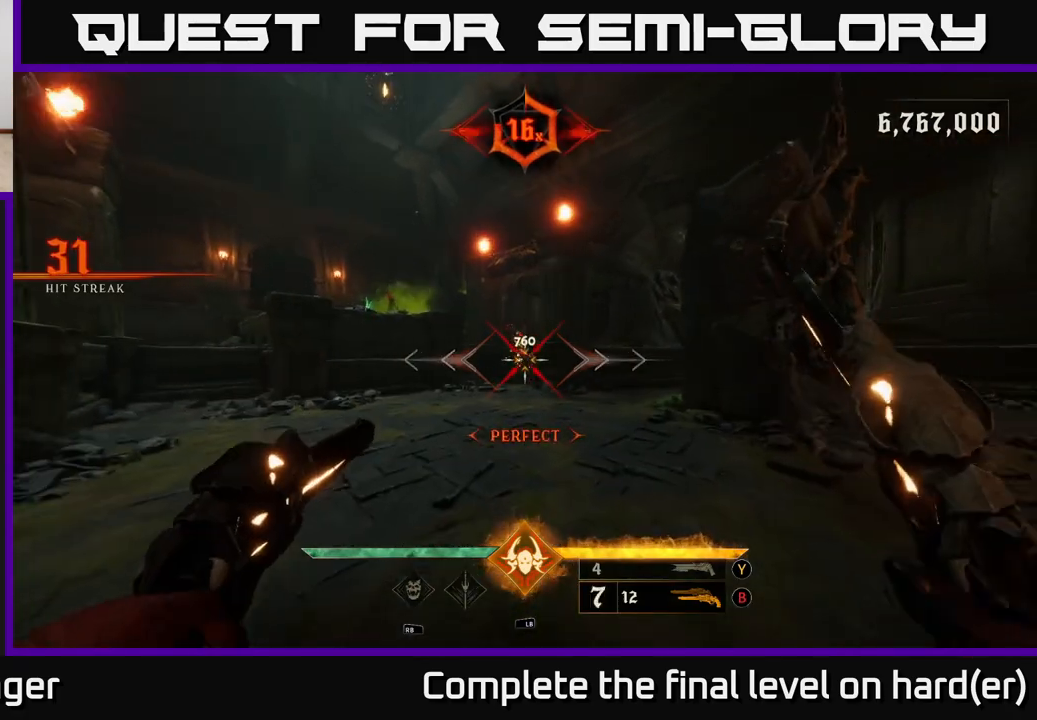
{"buttons": [], "left_stick": "up", "right_stick": "up", "events": [[233, "R2", "down"], [300, "R2", "up"], [500, "right_stick", "up"]]}
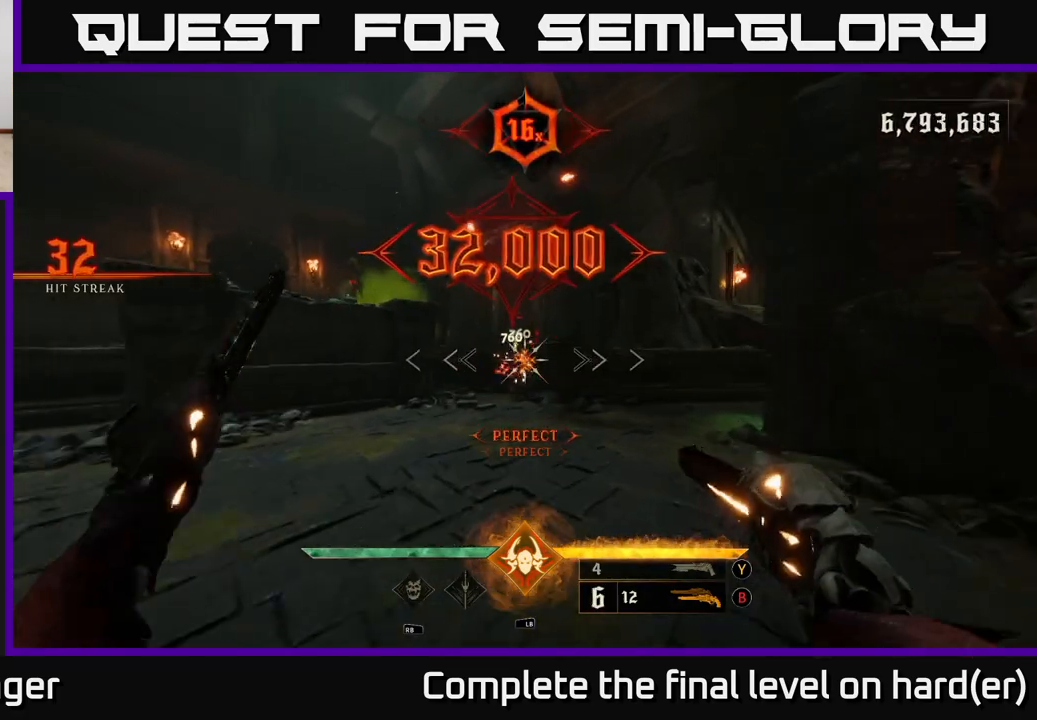
{"buttons": [], "left_stick": "up", "right_stick": "center", "events": [[217, "R2", "down"], [217, "right_stick", "center"], [283, "R2", "up"]]}
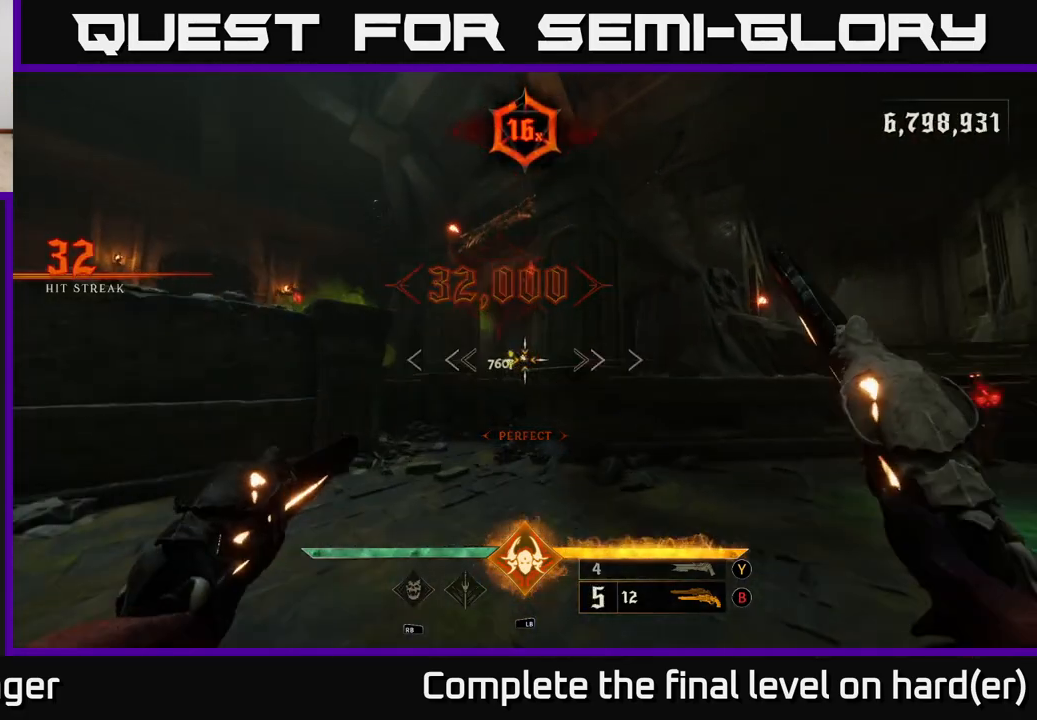
{"buttons": [], "left_stick": "down", "right_stick": "center", "events": [[150, "right_stick", "up"], [217, "R2", "down"], [217, "left_stick", "down"], [217, "right_stick", "center"], [267, "R2", "up"]]}
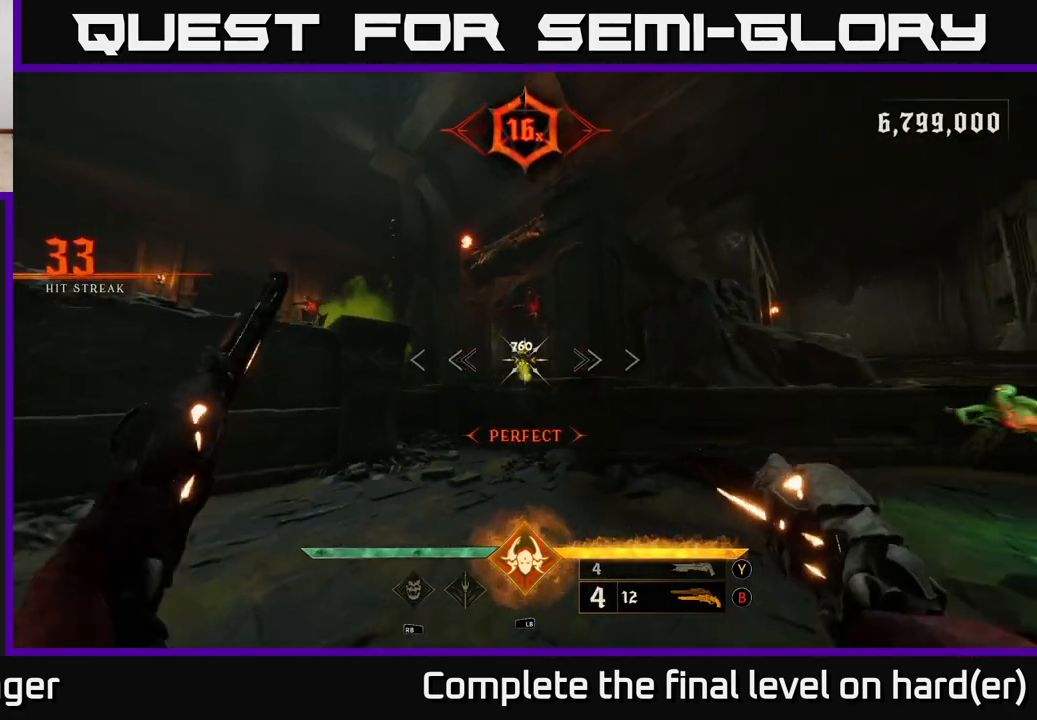
{"buttons": [], "left_stick": "down", "right_stick": "center", "events": [[150, "right_stick", "down"], [183, "R2", "down"], [200, "right_stick", "center"], [233, "R2", "up"]]}
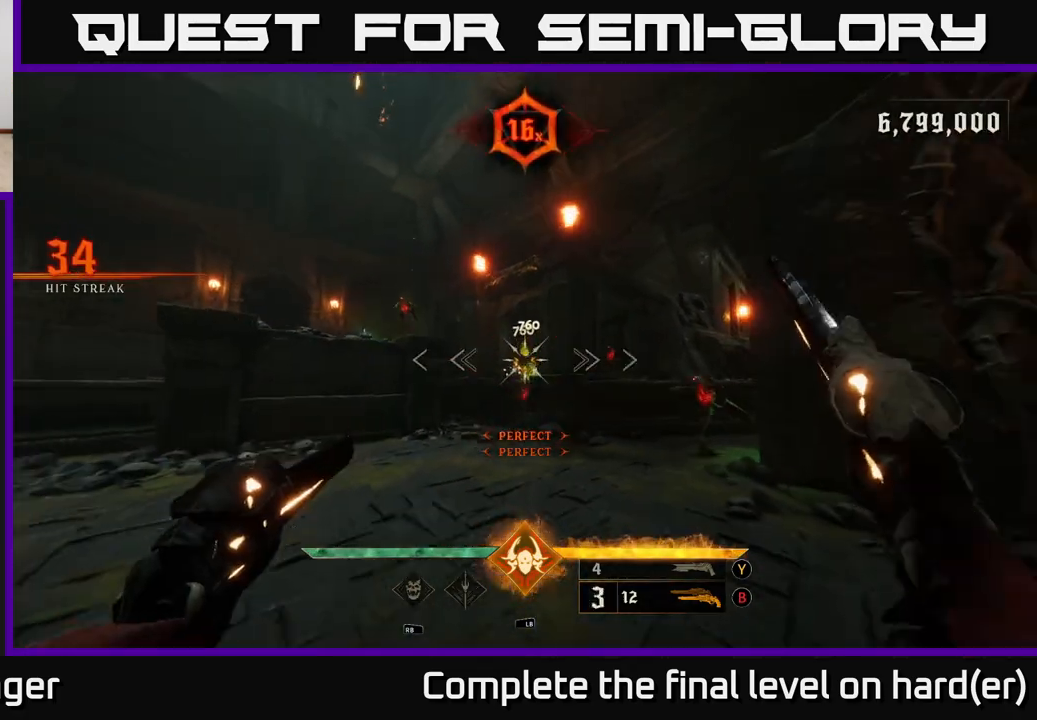
{"buttons": [], "left_stick": "down", "right_stick": "down", "events": [[117, "R2", "down"], [200, "R2", "up"], [483, "right_stick", "down"]]}
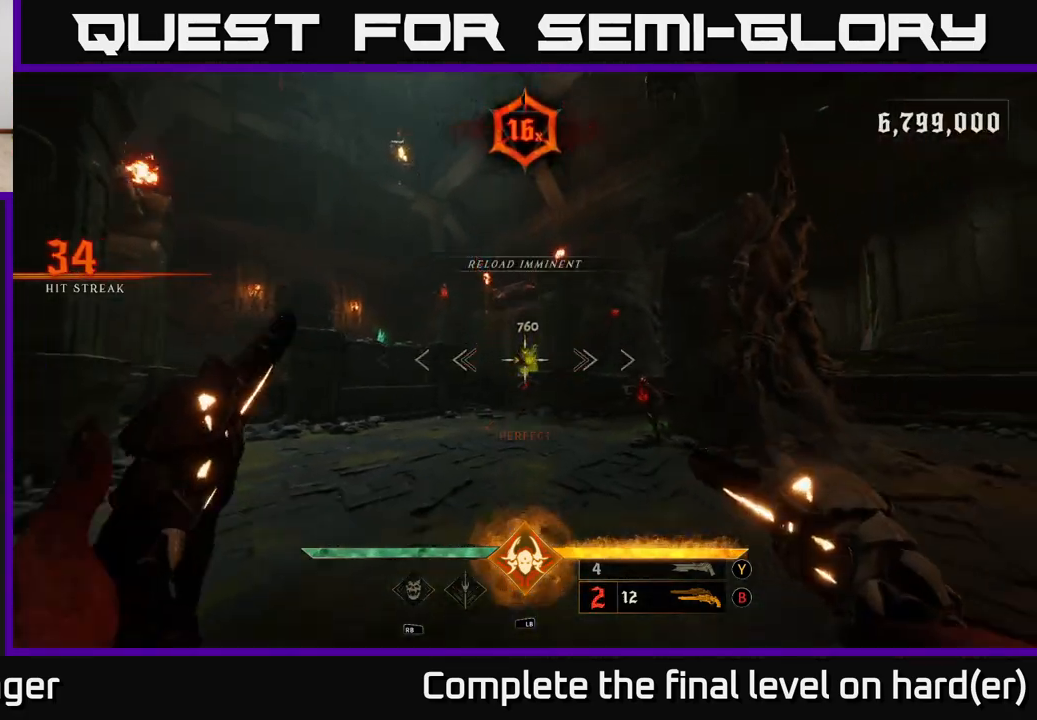
{"buttons": [], "left_stick": "center", "right_stick": "center", "events": [[50, "left_stick", "center"], [100, "R2", "down"], [100, "right_stick", "center"], [167, "R2", "up"], [217, "left_stick", "down"], [317, "left_stick", "center"]]}
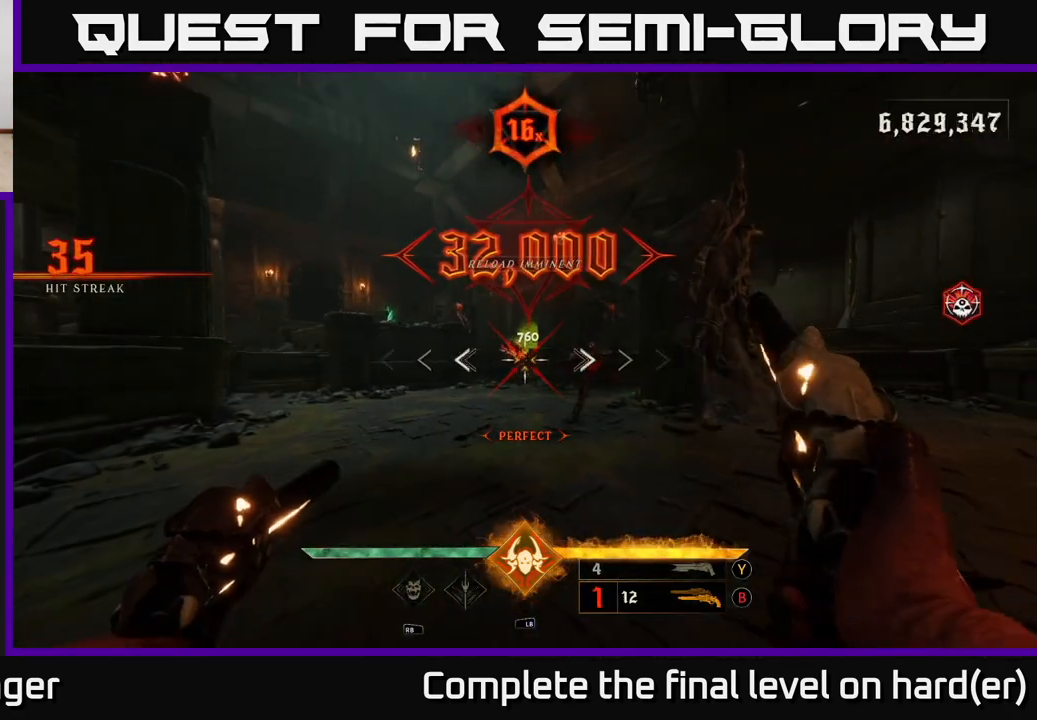
{"buttons": [], "left_stick": "center", "right_stick": "center", "events": [[50, "R2", "down"], [133, "R2", "up"], [167, "left_stick", "down"], [217, "right_stick", "right"], [300, "left_stick", "center"], [350, "right_stick", "center"]]}
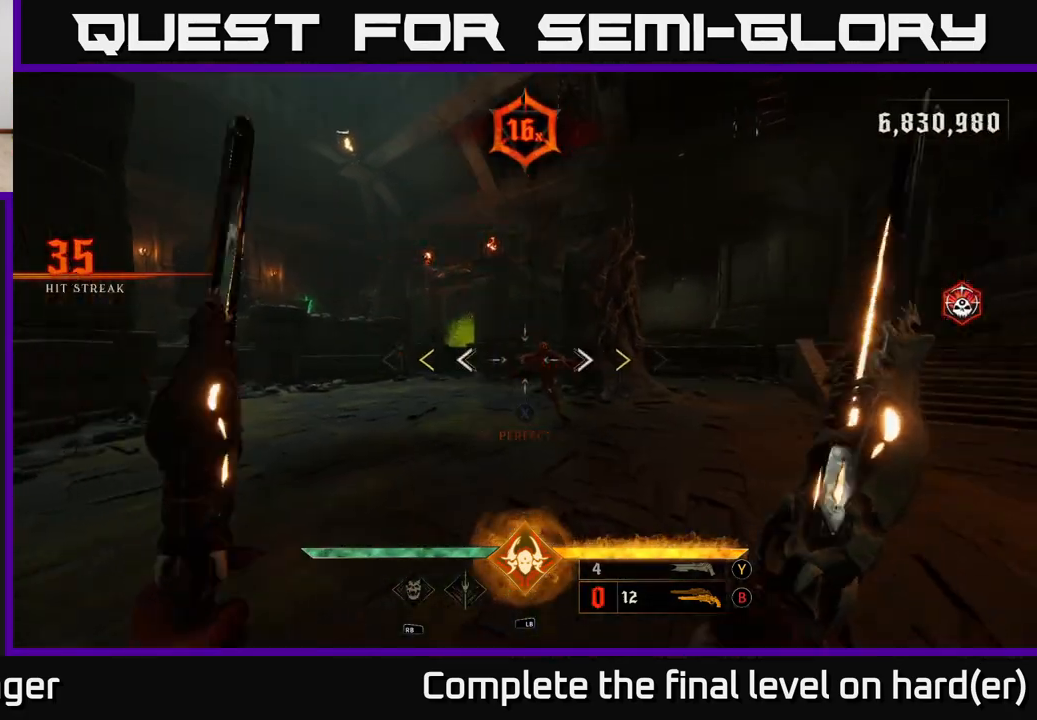
{"buttons": [], "left_stick": "down", "right_stick": "center", "events": [[17, "right_stick", "right"], [50, "left_stick", "down-left"], [83, "R2", "down"], [150, "R2", "up"], [150, "left_stick", "down"], [150, "right_stick", "center"], [333, "left_stick", "center"], [483, "left_stick", "down"]]}
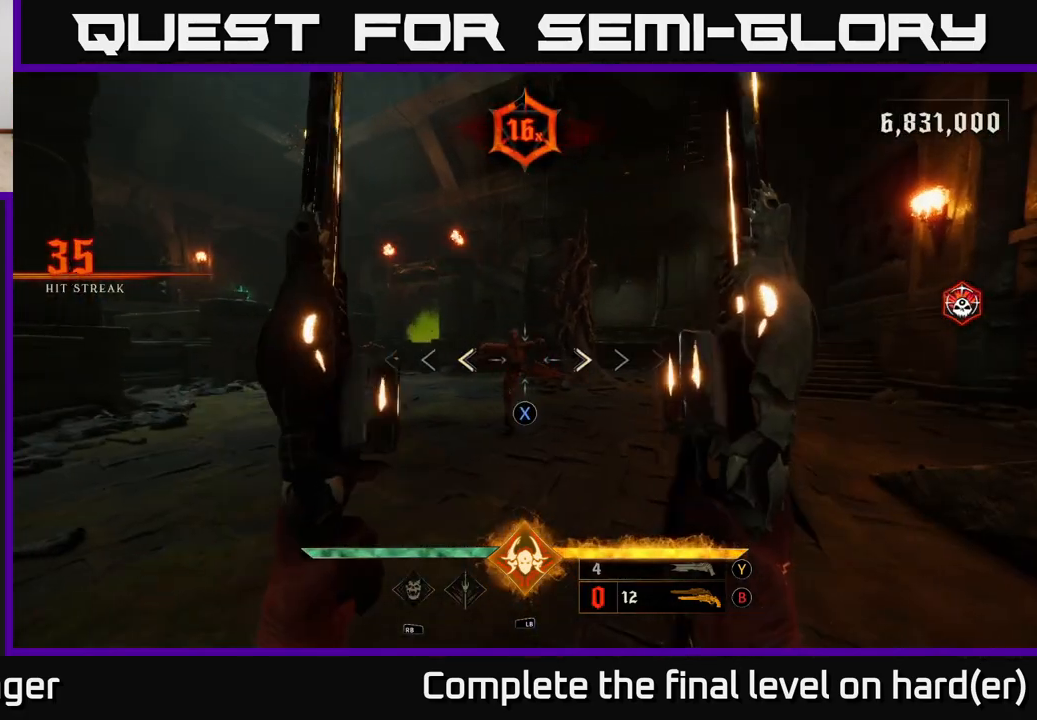
{"buttons": [], "left_stick": "down-left", "right_stick": "down-right", "events": [[33, "X", "down"], [83, "X", "up"], [150, "left_stick", "center"], [367, "right_stick", "down-right"], [483, "left_stick", "down-left"]]}
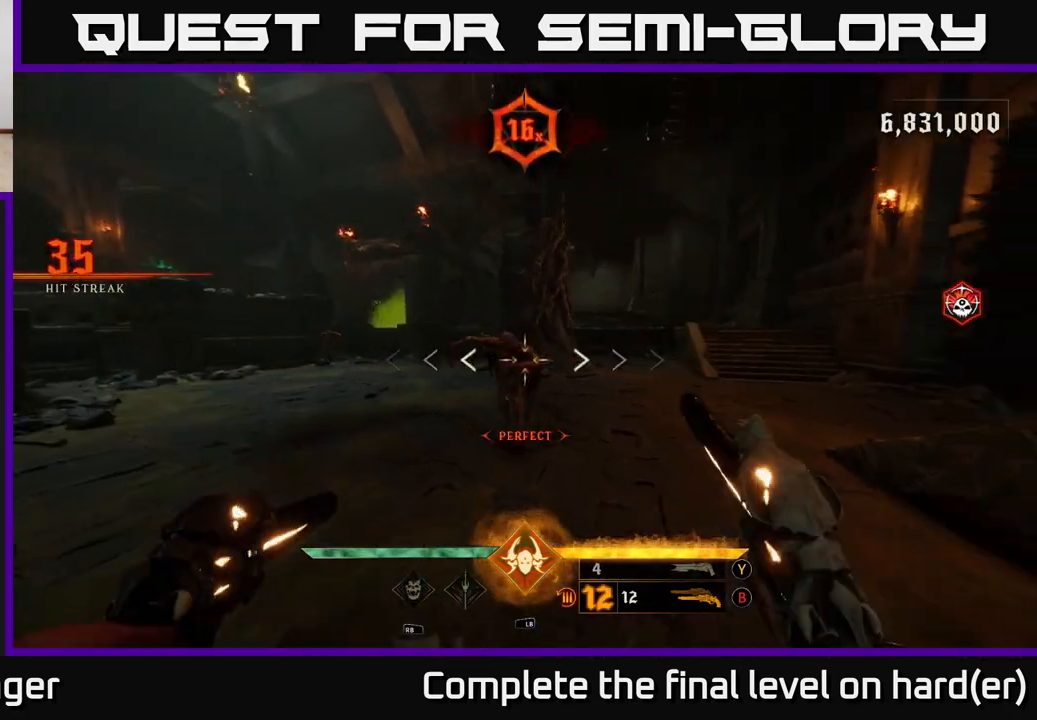
{"buttons": ["R2"], "left_stick": "up", "right_stick": "center", "events": [[17, "R2", "down"], [33, "right_stick", "center"], [100, "R2", "up"], [150, "left_stick", "center"], [300, "right_stick", "right"], [450, "R2", "down"], [450, "left_stick", "up"], [450, "right_stick", "center"]]}
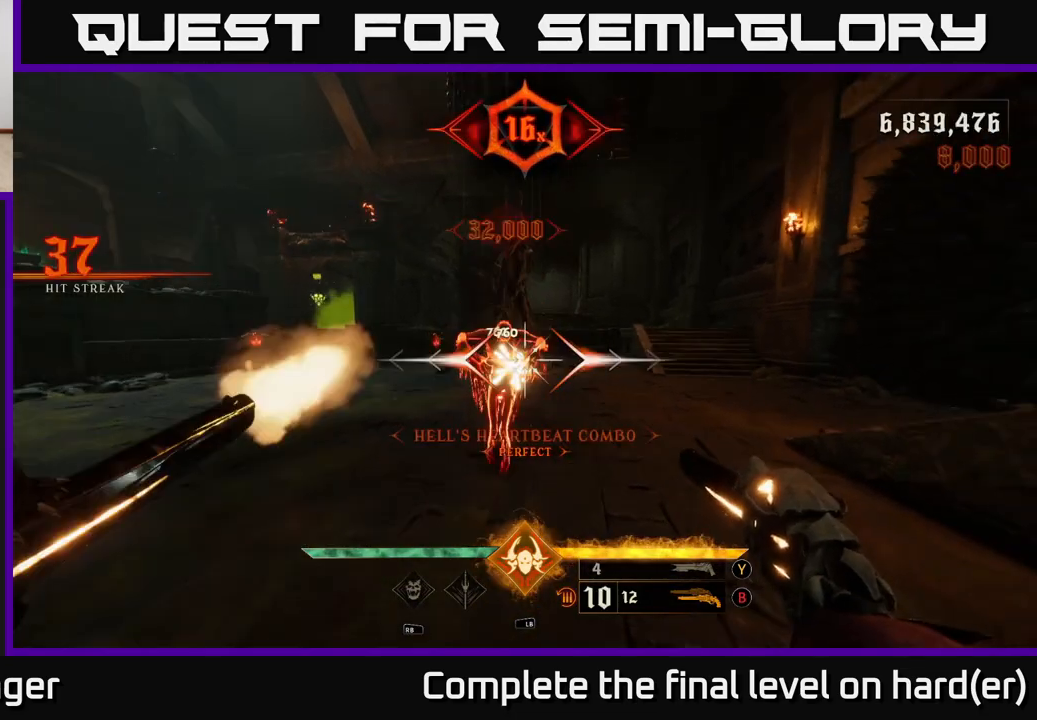
{"buttons": ["R2"], "left_stick": "up-right", "right_stick": "left", "events": [[67, "R2", "up"], [167, "right_stick", "left"], [483, "R2", "down"], [483, "left_stick", "up-right"]]}
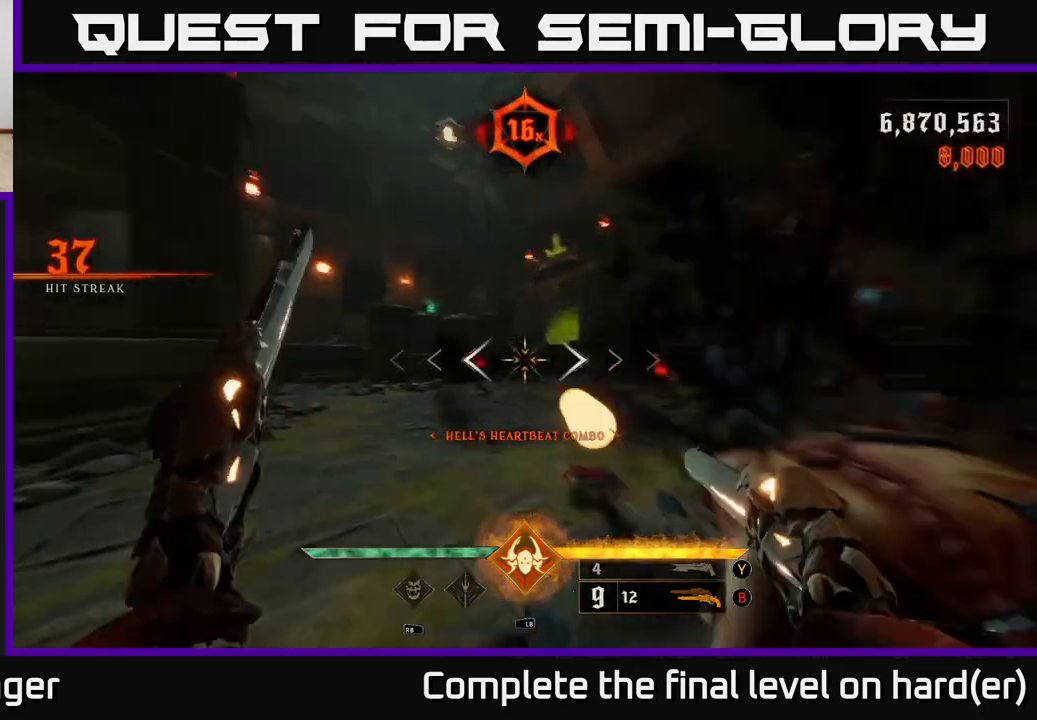
{"buttons": ["R2"], "left_stick": "down", "right_stick": "left", "events": [[50, "left_stick", "right"], [50, "right_stick", "center"], [83, "R2", "up"], [183, "left_stick", "center"], [333, "right_stick", "left"], [450, "left_stick", "down"], [467, "R2", "down"]]}
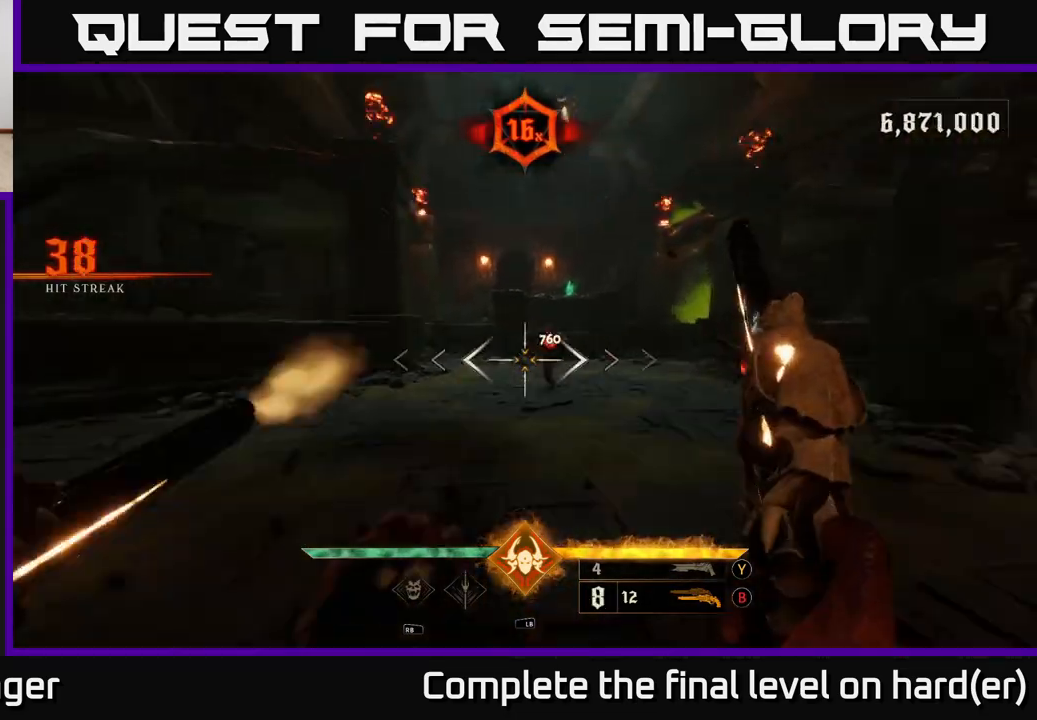
{"buttons": [], "left_stick": "down", "right_stick": "center", "events": [[33, "right_stick", "center"], [83, "R2", "up"], [233, "left_stick", "center"], [383, "right_stick", "up"], [400, "R2", "down"], [400, "left_stick", "down"], [450, "right_stick", "center"], [483, "R2", "up"]]}
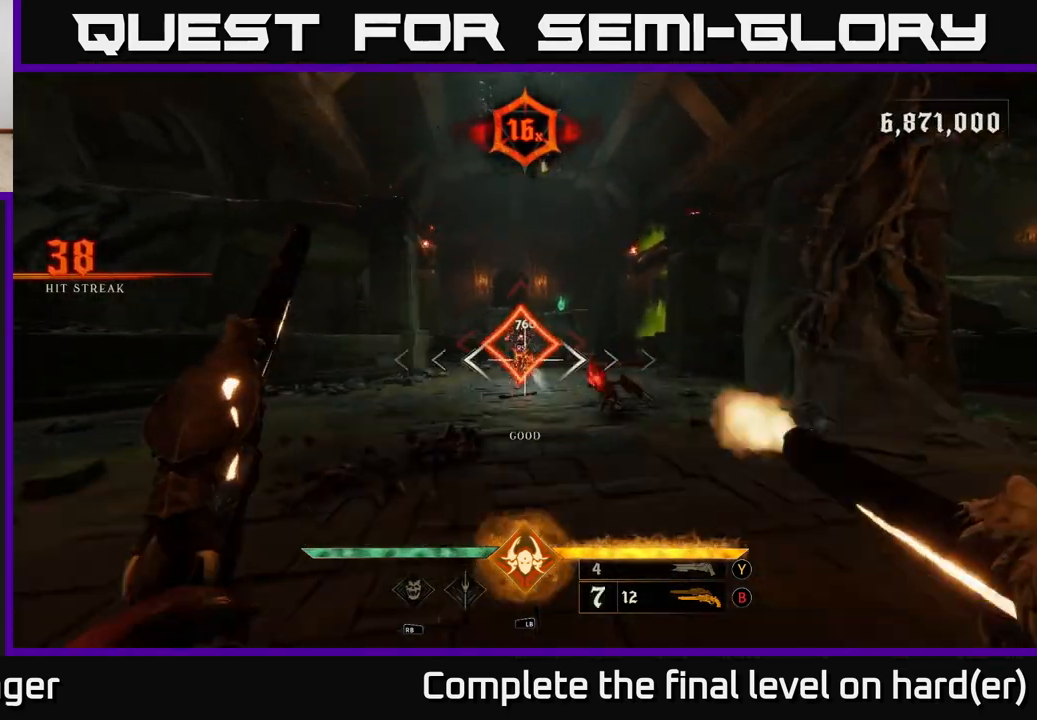
{"buttons": [], "left_stick": "center", "right_stick": "center", "events": [[17, "left_stick", "down-right"], [183, "left_stick", "center"], [250, "right_stick", "down-right"], [317, "left_stick", "down-left"], [367, "R2", "down"], [367, "right_stick", "center"], [450, "R2", "up"], [450, "left_stick", "center"]]}
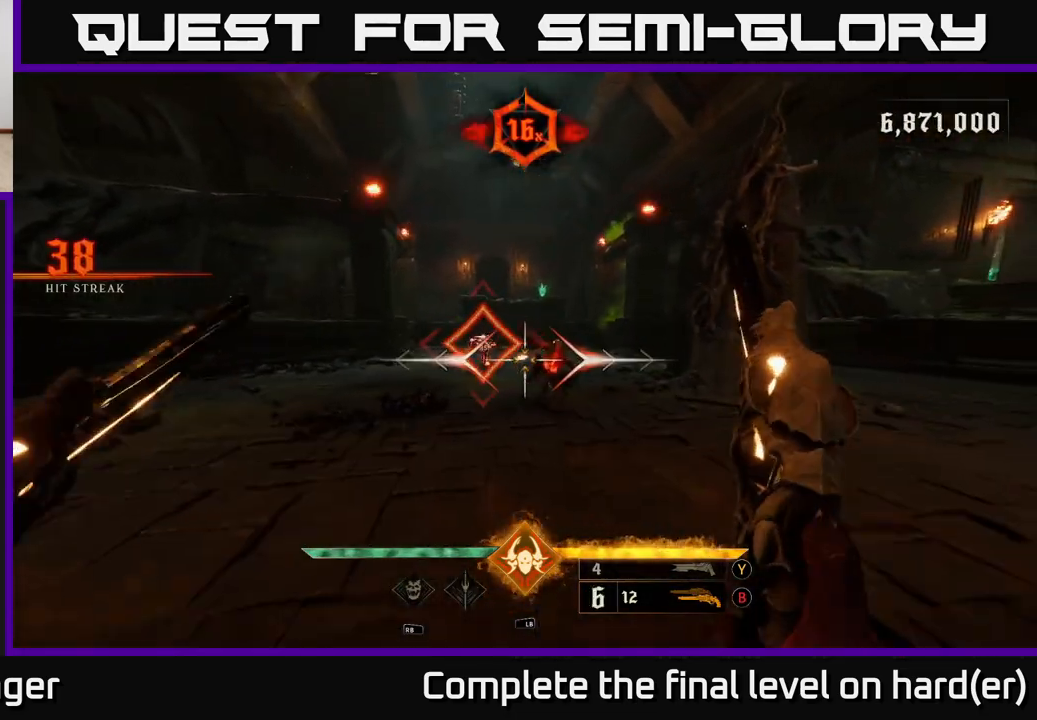
{"buttons": [], "left_stick": "center", "right_stick": "center", "events": [[317, "R2", "down"], [400, "R2", "up"]]}
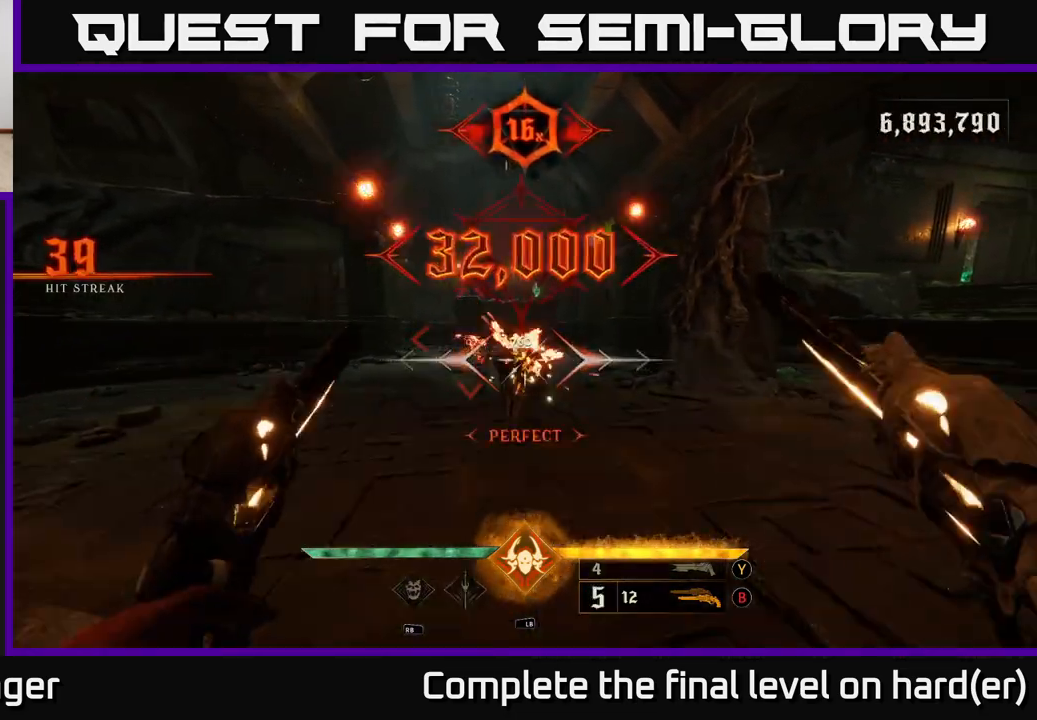
{"buttons": [], "left_stick": "up", "right_stick": "center", "events": [[117, "left_stick", "up"], [283, "left_stick", "up-left"], [467, "left_stick", "up"]]}
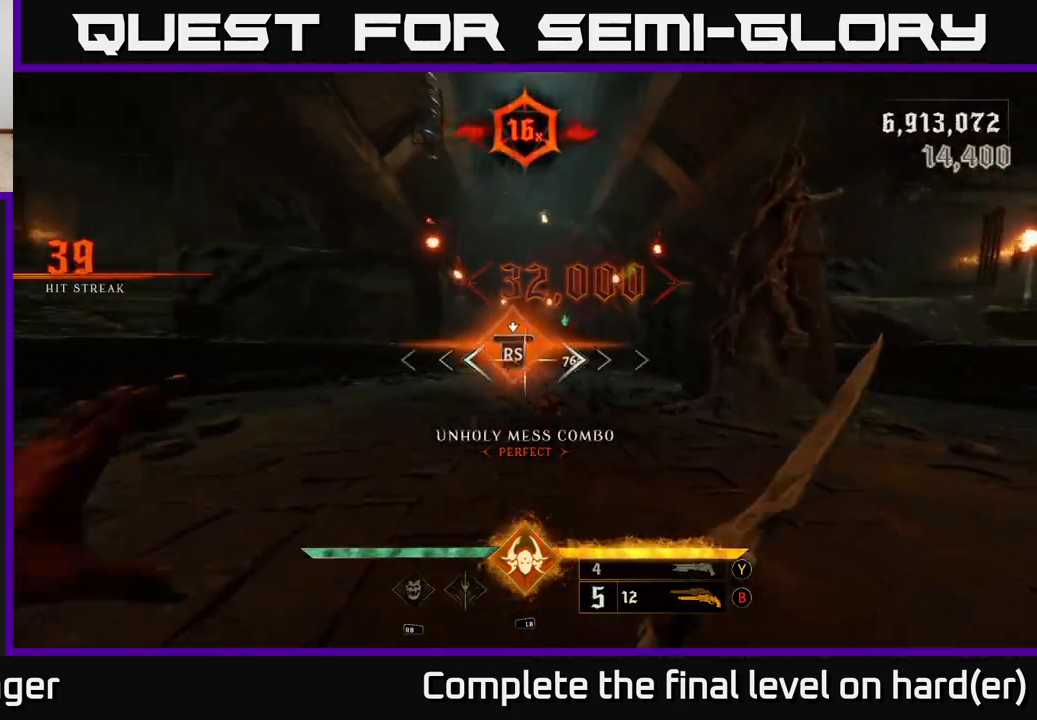
{"buttons": [], "left_stick": "down", "right_stick": "right", "events": [[117, "left_stick", "center"], [283, "right_stick", "right"], [300, "left_stick", "left"], [367, "left_stick", "down-left"], [500, "left_stick", "down"]]}
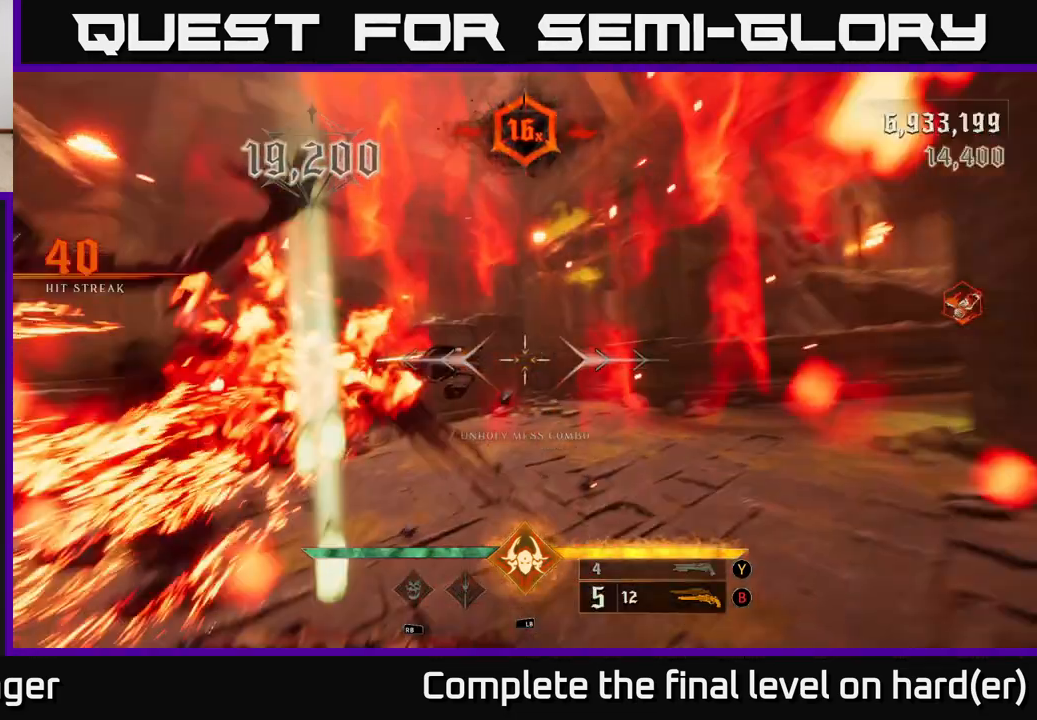
{"buttons": [], "left_stick": "down-right", "right_stick": "center", "events": [[250, "L2", "down"], [250, "left_stick", "down-left"], [400, "L2", "up"], [450, "right_stick", "center"], [483, "left_stick", "down-right"]]}
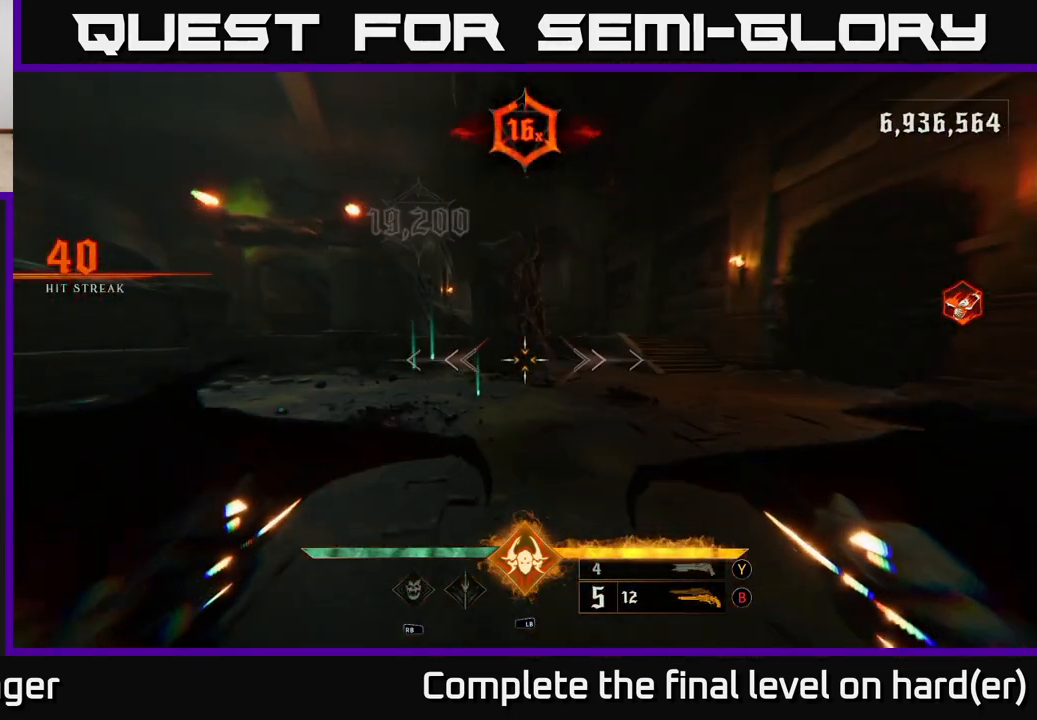
{"buttons": [], "left_stick": "up-right", "right_stick": "center", "events": [[117, "left_stick", "up-right"], [200, "Y", "down"], [250, "left_stick", "up"], [283, "Y", "up"], [467, "left_stick", "up-right"]]}
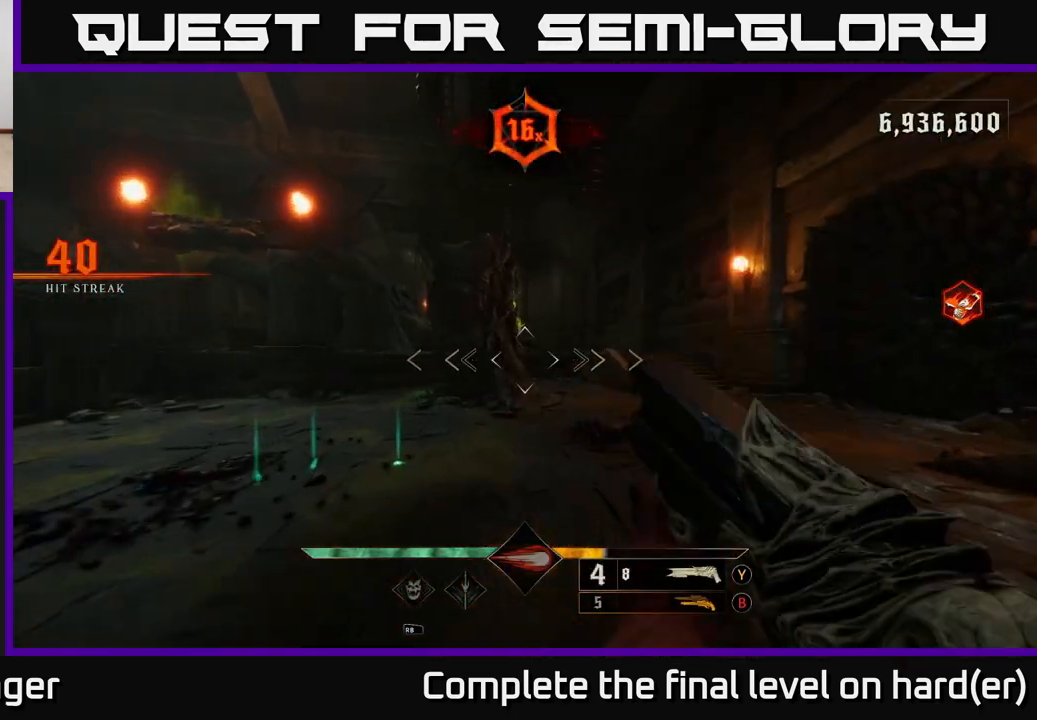
{"buttons": [], "left_stick": "up-right", "right_stick": "left", "events": [[150, "A", "down"], [217, "L2", "down"], [267, "A", "up"], [267, "L2", "up"], [383, "right_stick", "left"]]}
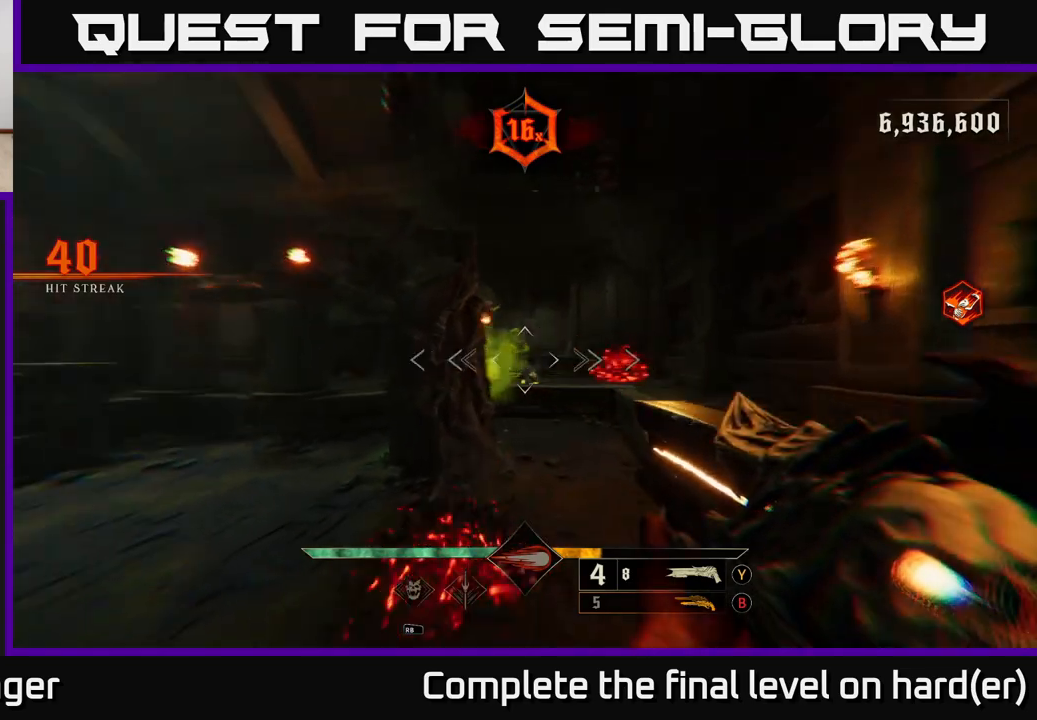
{"buttons": [], "left_stick": "up-right", "right_stick": "center", "events": [[33, "left_stick", "up"], [100, "right_stick", "center"], [183, "left_stick", "up-right"], [217, "R2", "down"], [317, "R2", "up"]]}
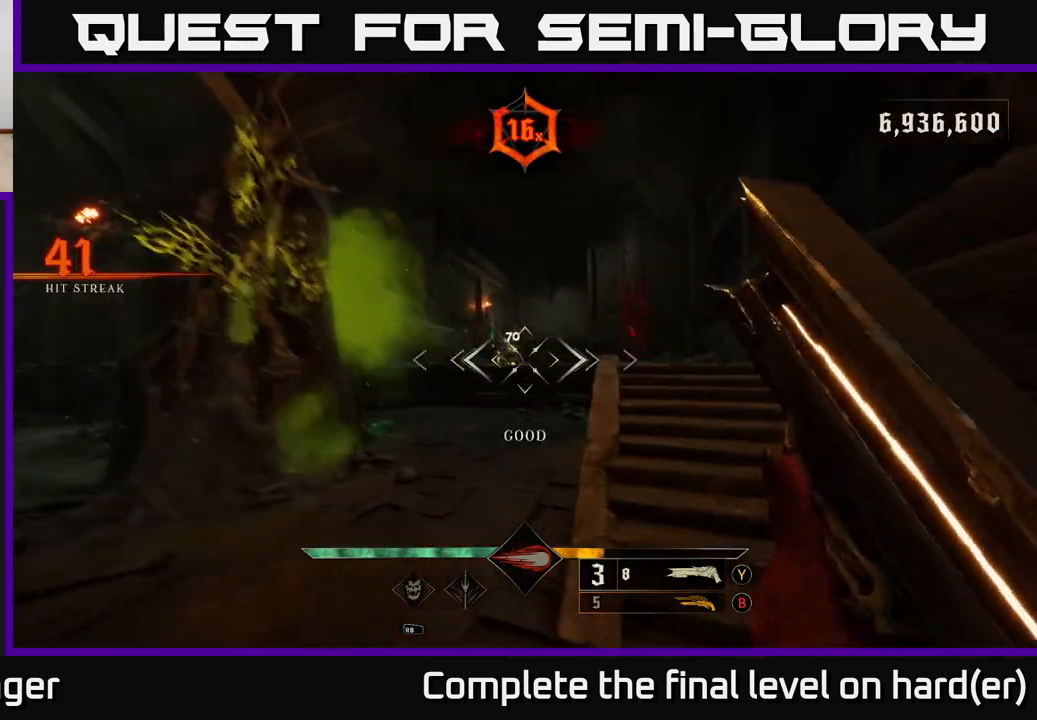
{"buttons": [], "left_stick": "up", "right_stick": "center", "events": [[33, "right_stick", "up-left"], [100, "right_stick", "center"], [233, "left_stick", "up"]]}
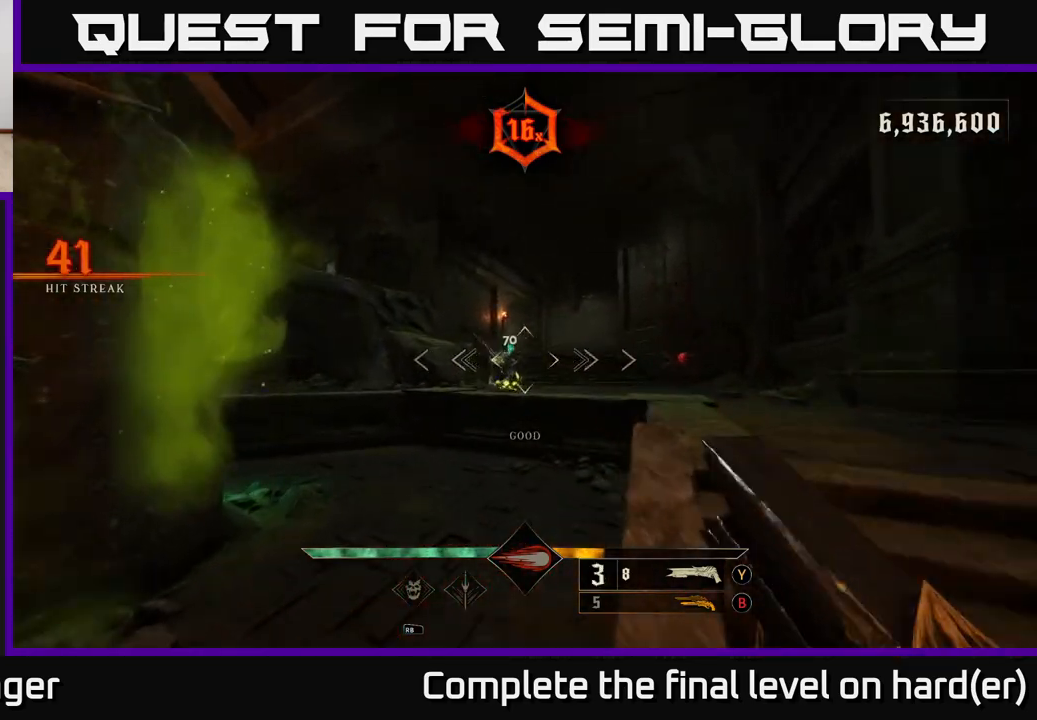
{"buttons": [], "left_stick": "right", "right_stick": "center", "events": [[33, "right_stick", "left"], [83, "left_stick", "up-right"], [133, "R2", "down"], [167, "right_stick", "center"], [200, "left_stick", "right"], [217, "R2", "up"]]}
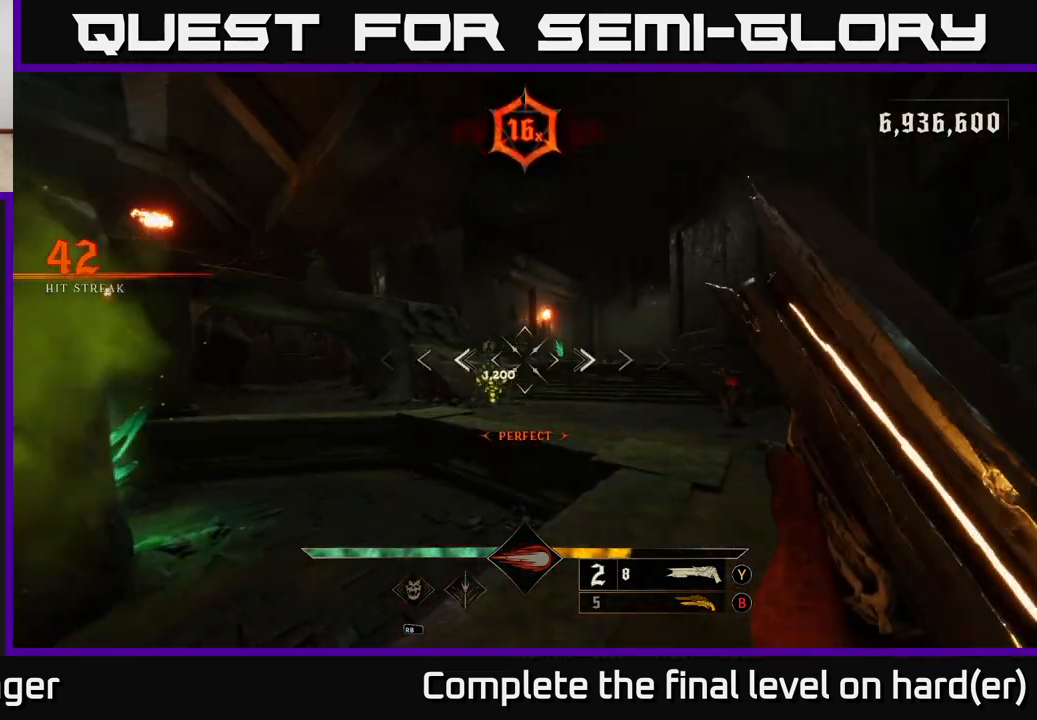
{"buttons": [], "left_stick": "up-left", "right_stick": "down", "events": [[150, "A", "down"], [217, "left_stick", "up-left"], [233, "A", "up"], [383, "right_stick", "down"]]}
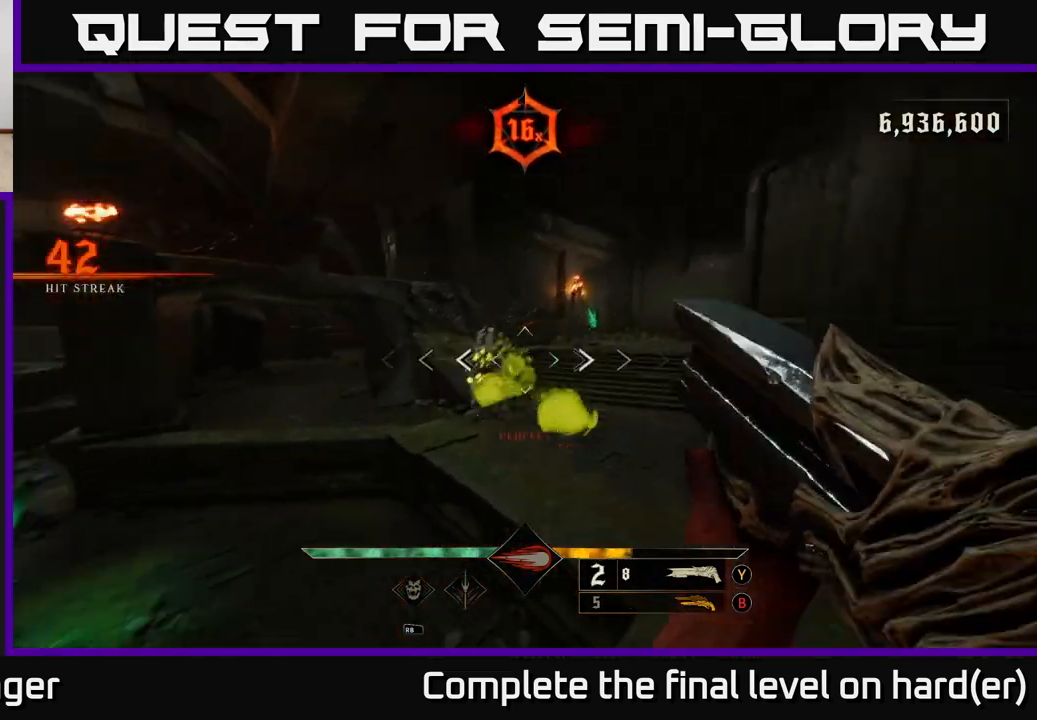
{"buttons": [], "left_stick": "left", "right_stick": "up-right", "events": [[33, "right_stick", "center"], [67, "L2", "down"], [67, "R2", "down"], [83, "right_stick", "up-right"], [167, "right_stick", "right"], [200, "R2", "up"], [217, "L2", "up"], [317, "left_stick", "left"], [483, "right_stick", "up-right"]]}
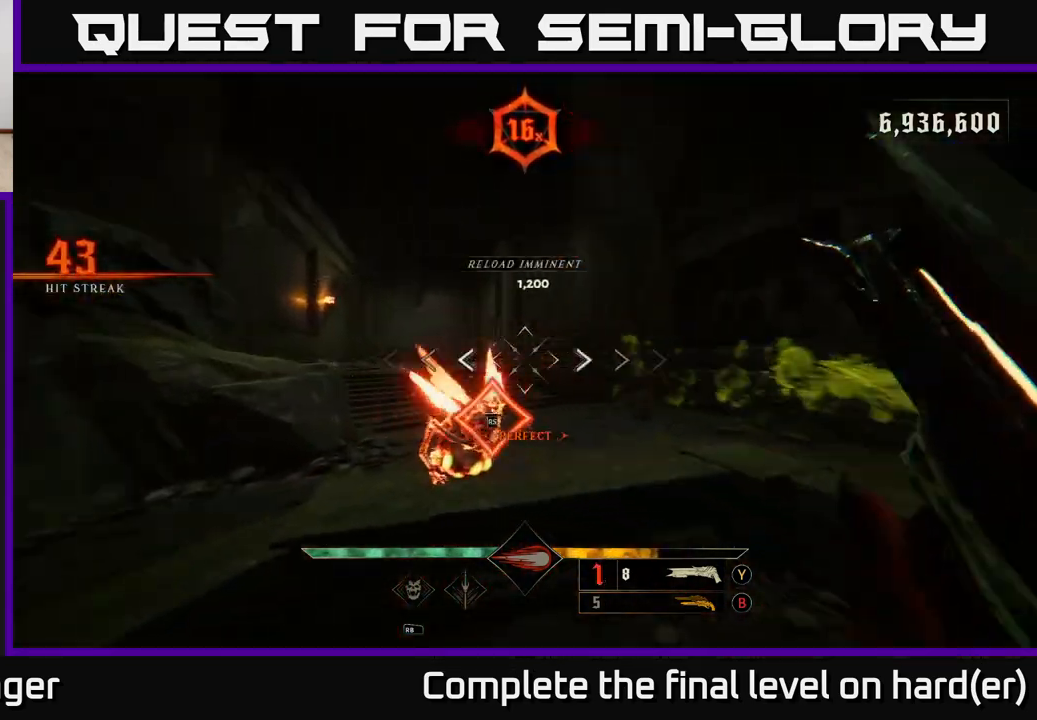
{"buttons": [], "left_stick": "up", "right_stick": "up-left", "events": [[83, "left_stick", "down-left"], [217, "right_stick", "center"], [267, "left_stick", "up-left"], [383, "right_stick", "up-left"], [483, "left_stick", "up"]]}
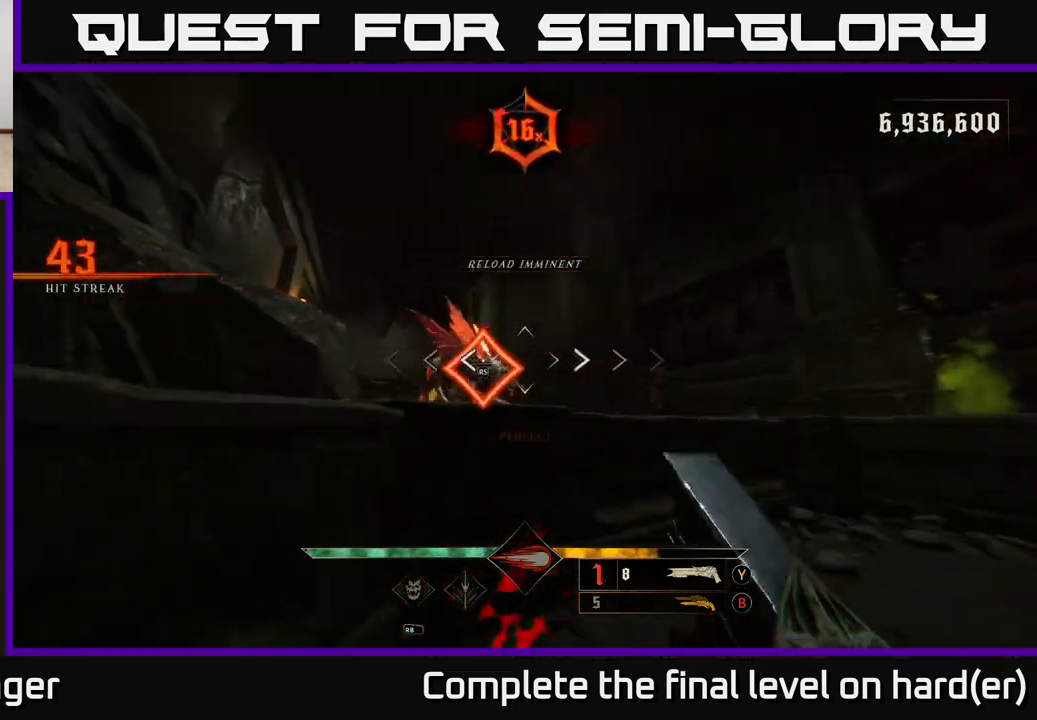
{"buttons": [], "left_stick": "up-right", "right_stick": "down-right", "events": [[50, "left_stick", "up-right"], [100, "right_stick", "up"], [167, "left_stick", "center"], [183, "right_stick", "center"], [450, "right_stick", "down-right"], [483, "left_stick", "up-right"]]}
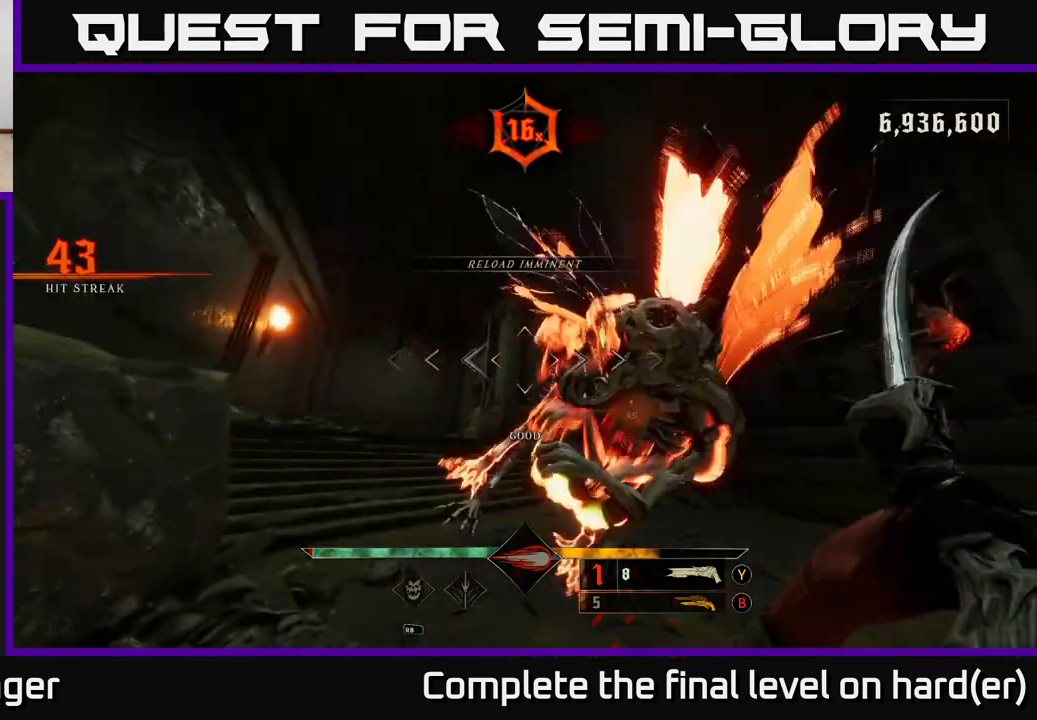
{"buttons": ["L2"], "left_stick": "left", "right_stick": "right", "events": [[250, "left_stick", "left"], [383, "right_stick", "right"], [450, "L2", "down"]]}